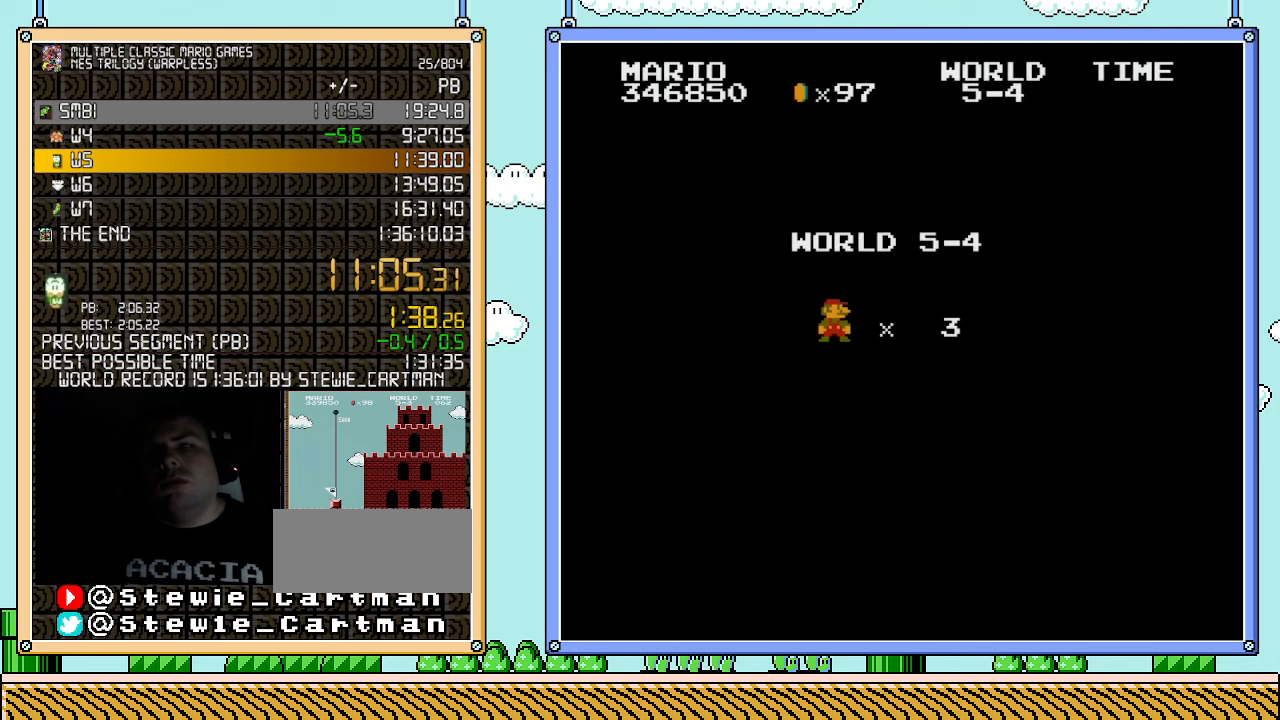
Gameplay with a controller (Nintendo layout); each line is a JSON object with the inputs held at the frame after it. "events" lists button and stick changes between this image and that frame as [ms after this image, input, new state], when the widget could be followed in between. Not read: L3 R3.
{"buttons": ["B", "DPAD_RIGHT"], "events": [[283, "B", "down"], [350, "DPAD_RIGHT", "down"]]}
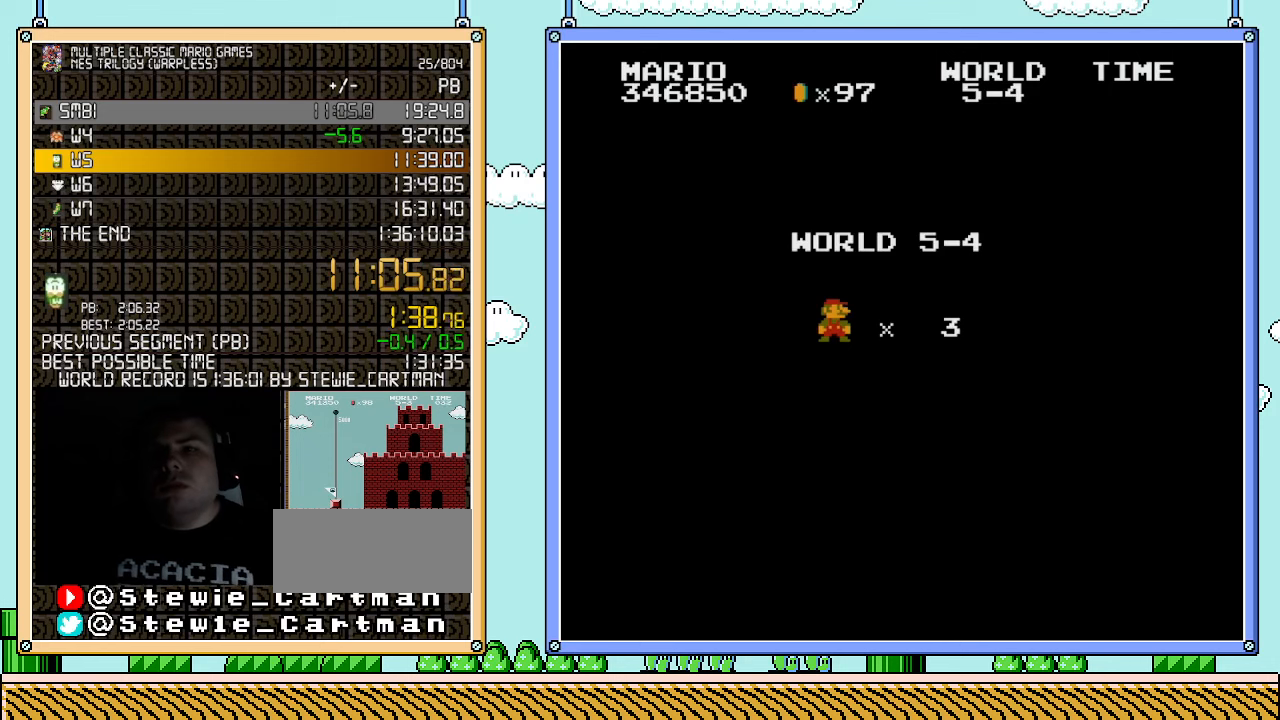
{"buttons": ["B", "DPAD_RIGHT"], "events": []}
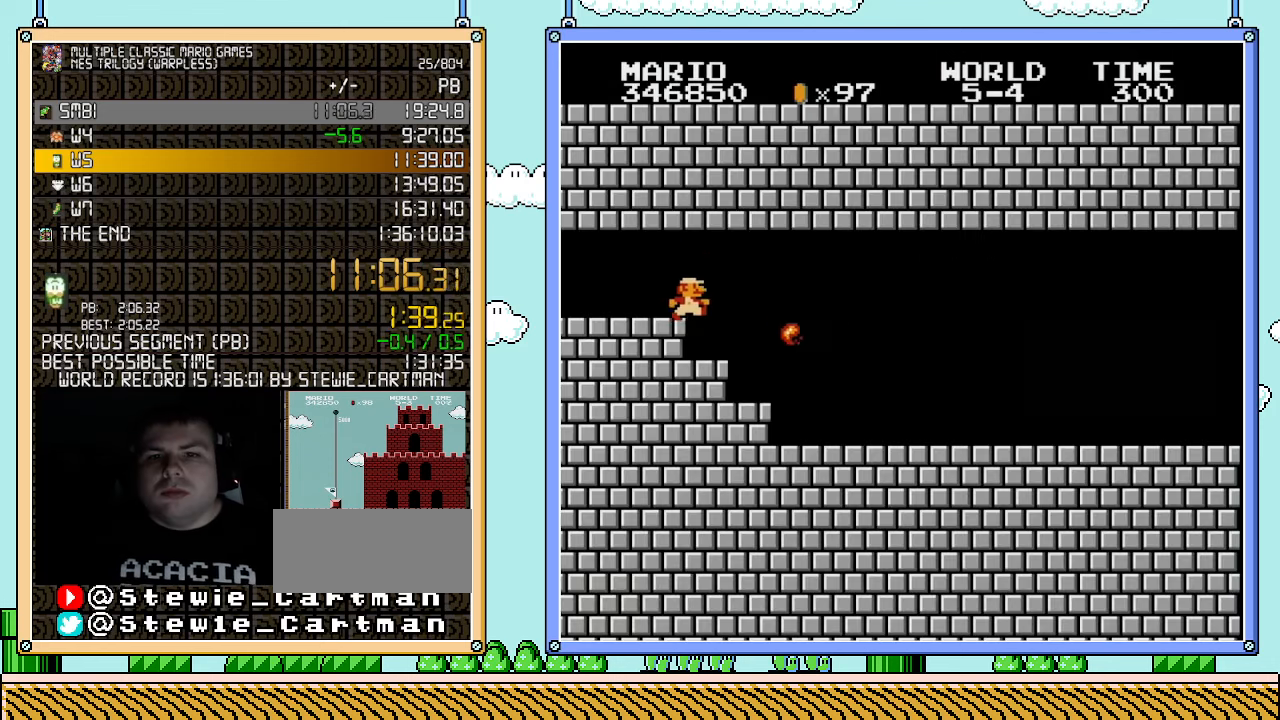
{"buttons": ["B", "DPAD_RIGHT"], "events": []}
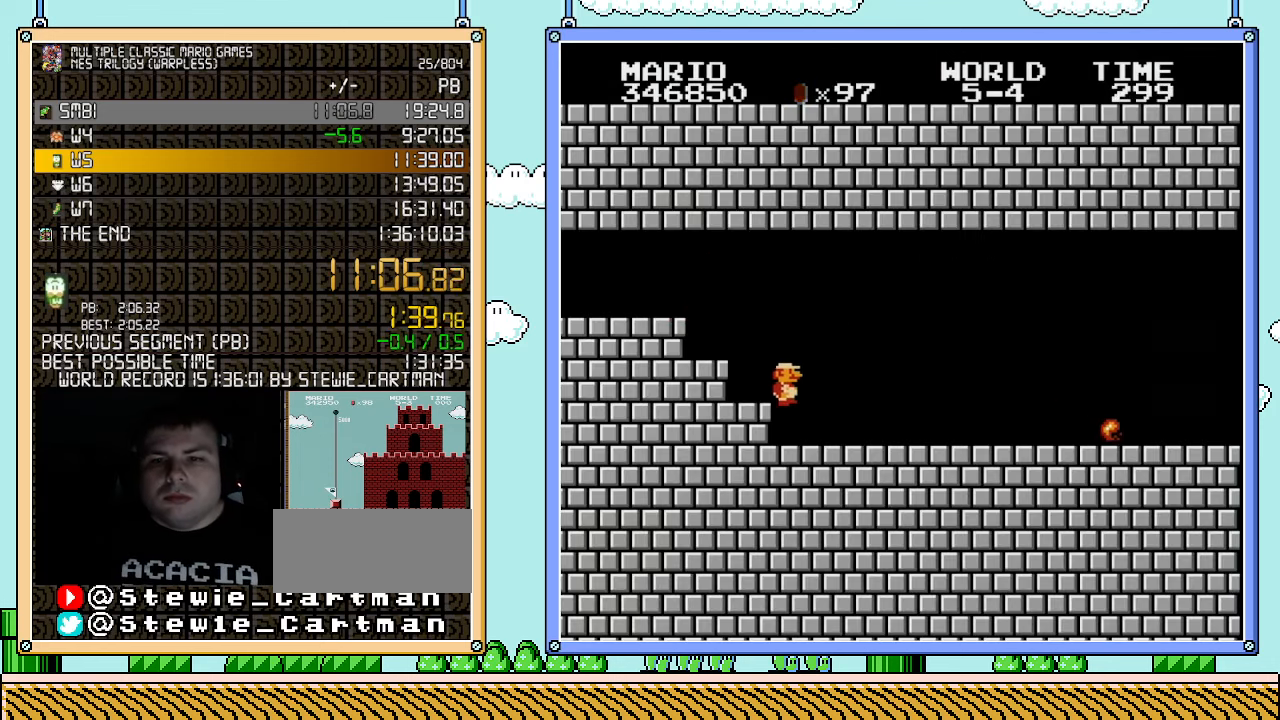
{"buttons": ["B", "DPAD_RIGHT"], "events": []}
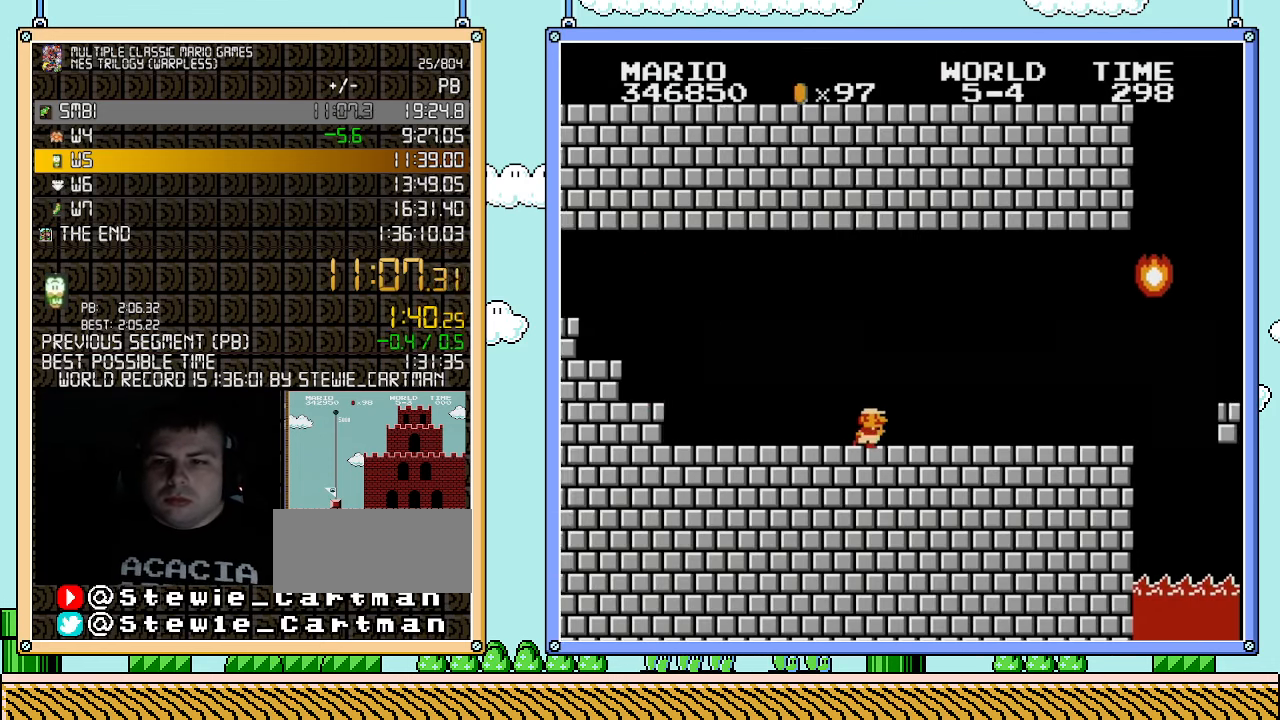
{"buttons": ["B", "DPAD_RIGHT"], "events": []}
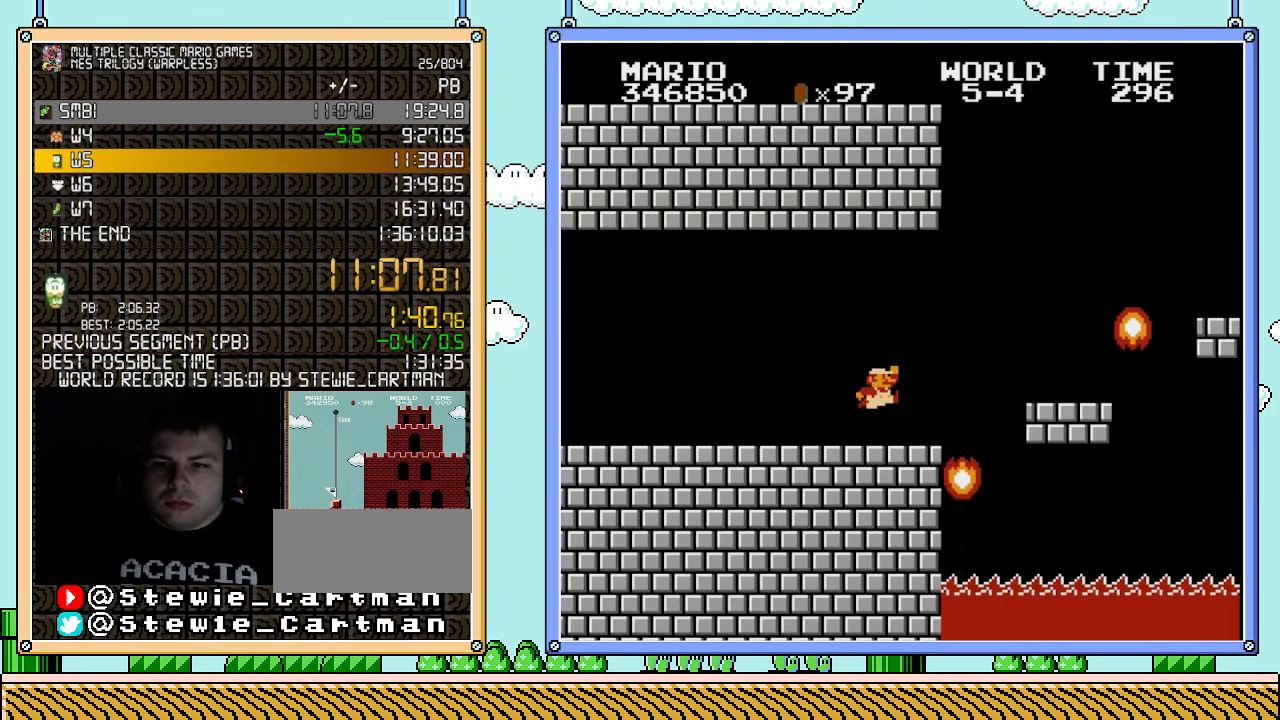
{"buttons": ["B", "DPAD_LEFT"], "events": [[217, "A", "down"], [317, "A", "up"], [433, "DPAD_UP", "down"], [467, "DPAD_LEFT", "down"], [467, "DPAD_RIGHT", "up"], [467, "DPAD_UP", "up"]]}
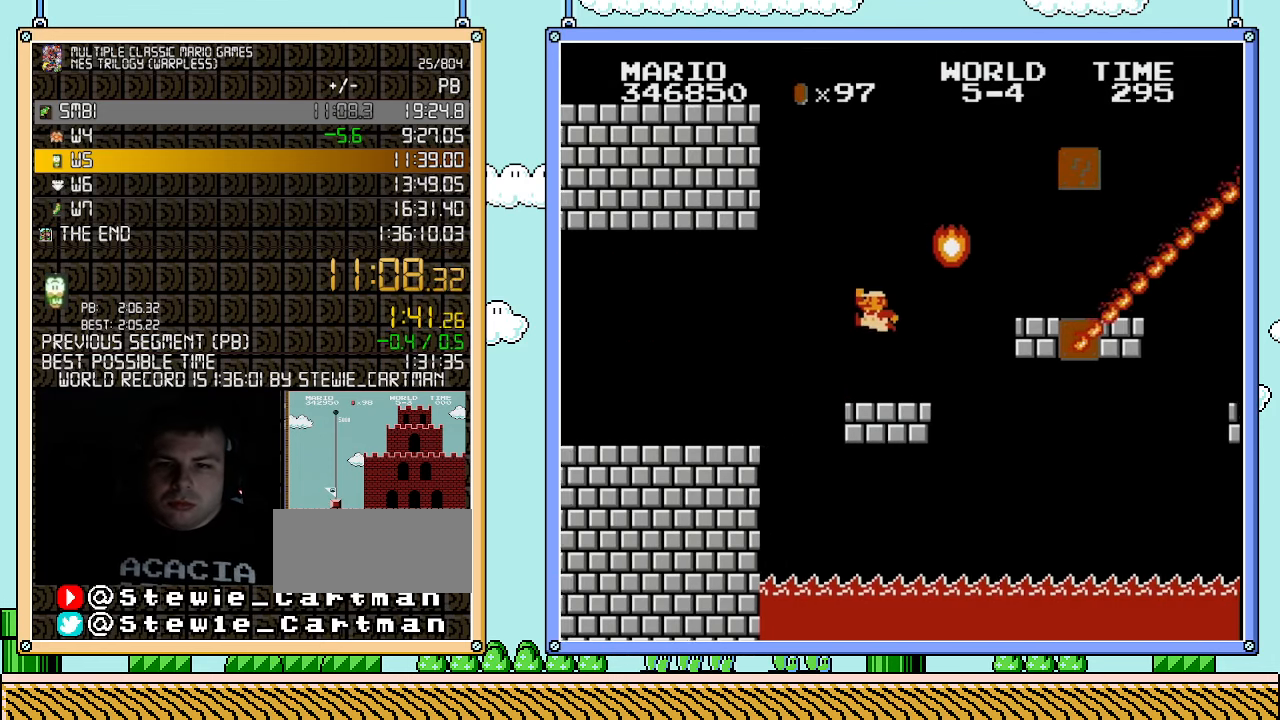
{"buttons": ["A", "B"], "events": [[150, "A", "down"], [183, "DPAD_LEFT", "up"]]}
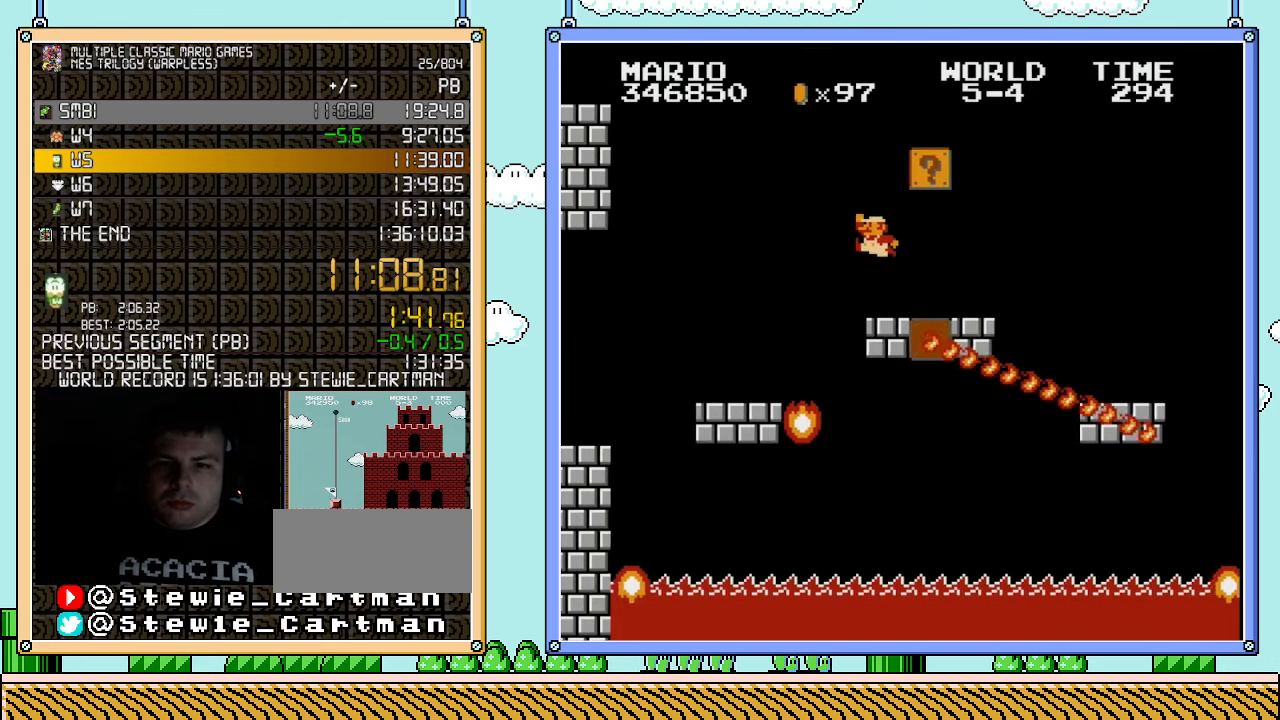
{"buttons": ["B"], "events": [[33, "A", "up"], [217, "DPAD_LEFT", "down"], [433, "DPAD_LEFT", "up"]]}
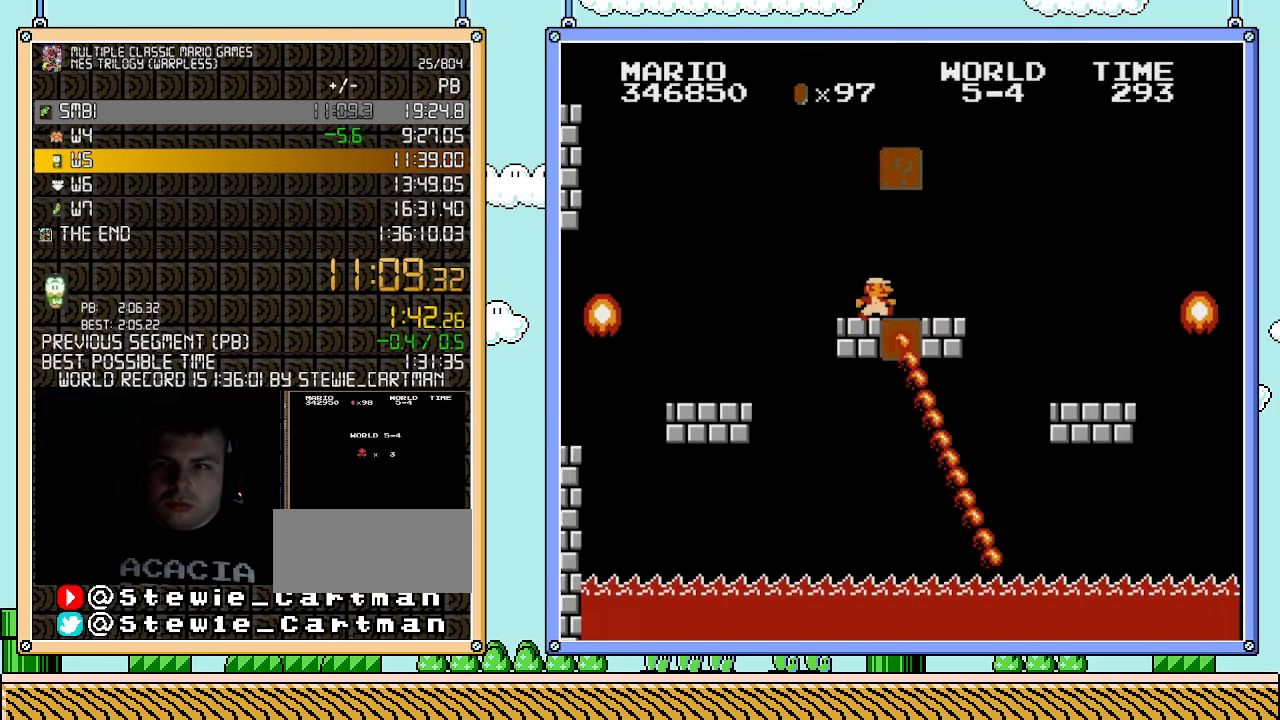
{"buttons": ["B", "DPAD_RIGHT"], "events": [[117, "DPAD_RIGHT", "down"]]}
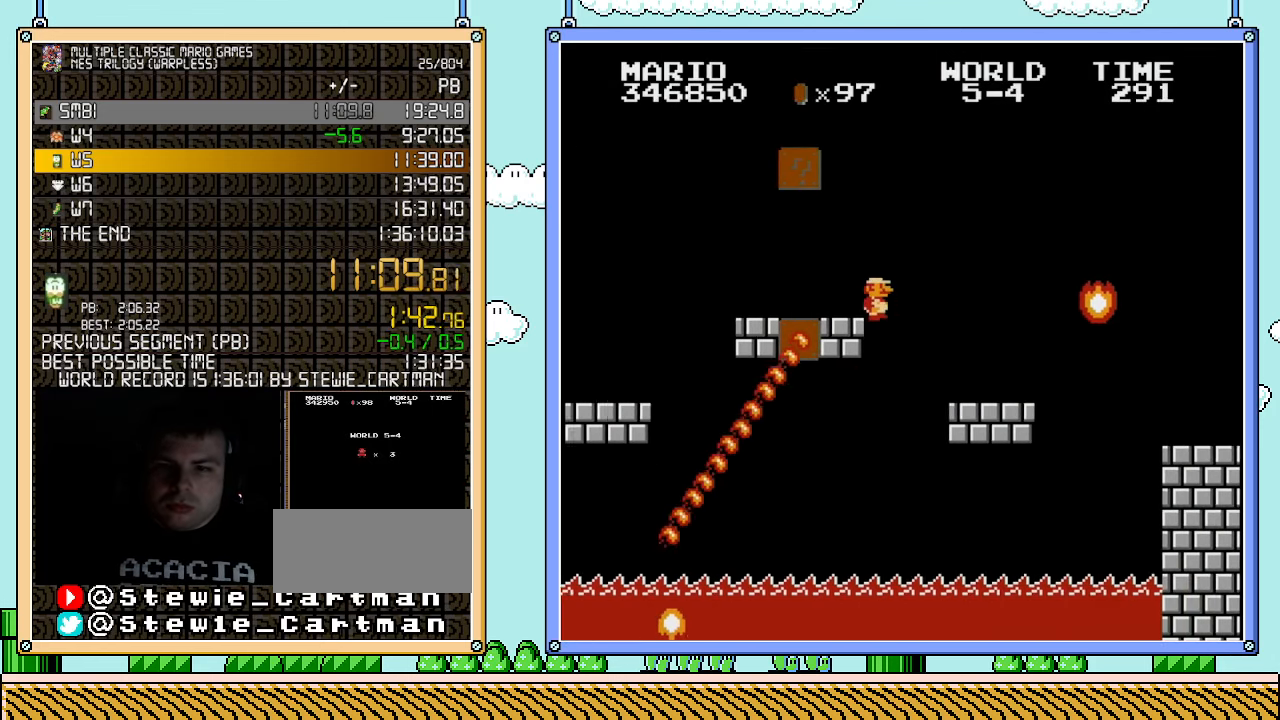
{"buttons": ["A", "B", "DPAD_RIGHT"], "events": [[500, "A", "down"]]}
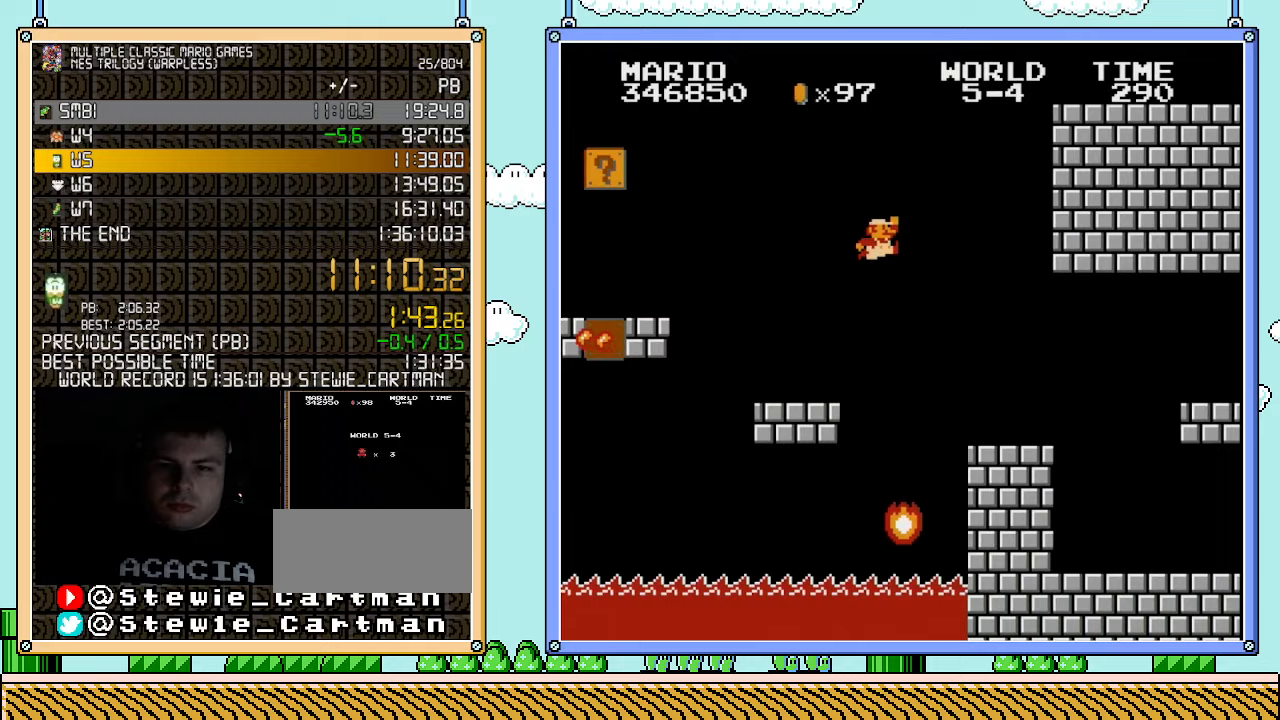
{"buttons": ["B", "DPAD_RIGHT"], "events": [[183, "A", "up"]]}
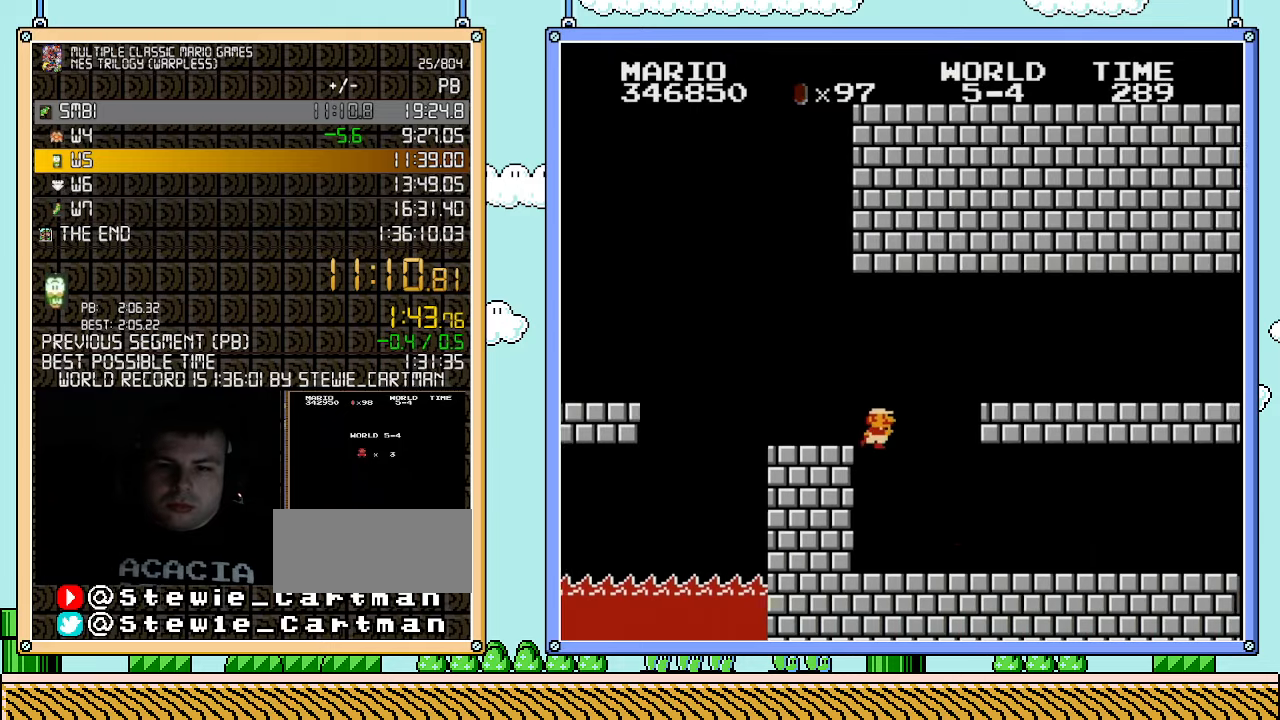
{"buttons": ["B", "DPAD_RIGHT"], "events": []}
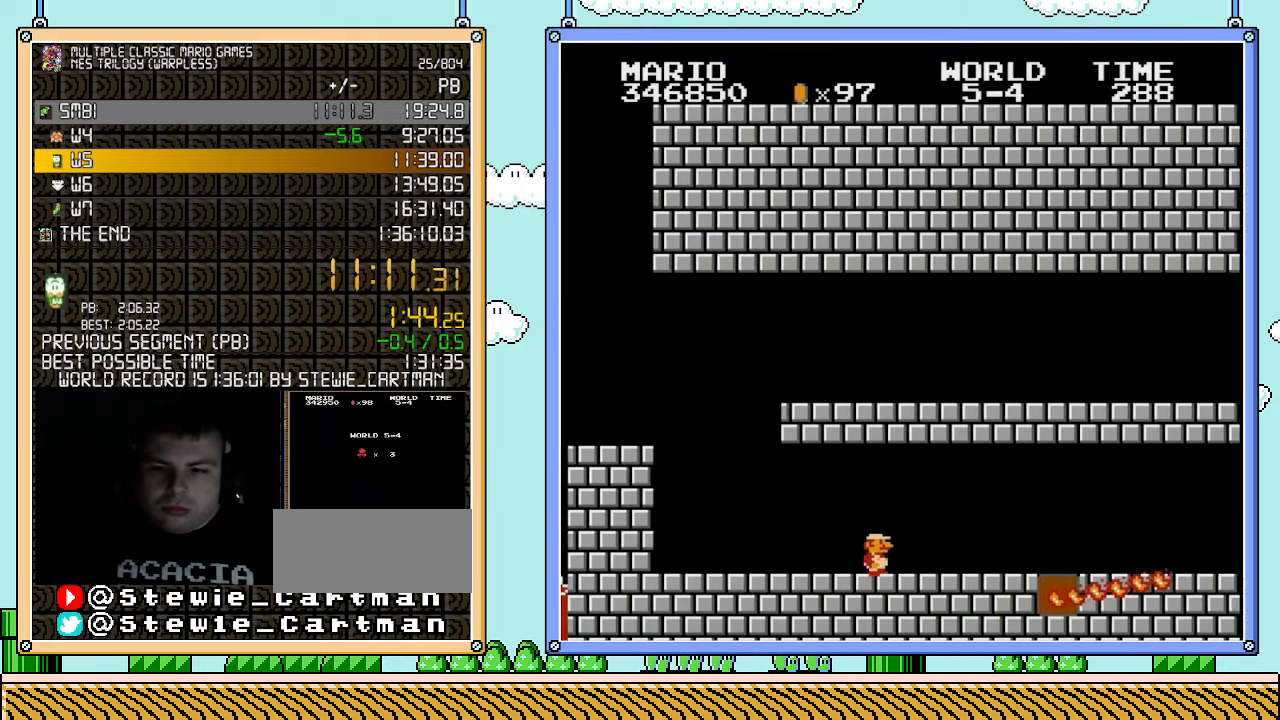
{"buttons": ["B", "DPAD_RIGHT"], "events": []}
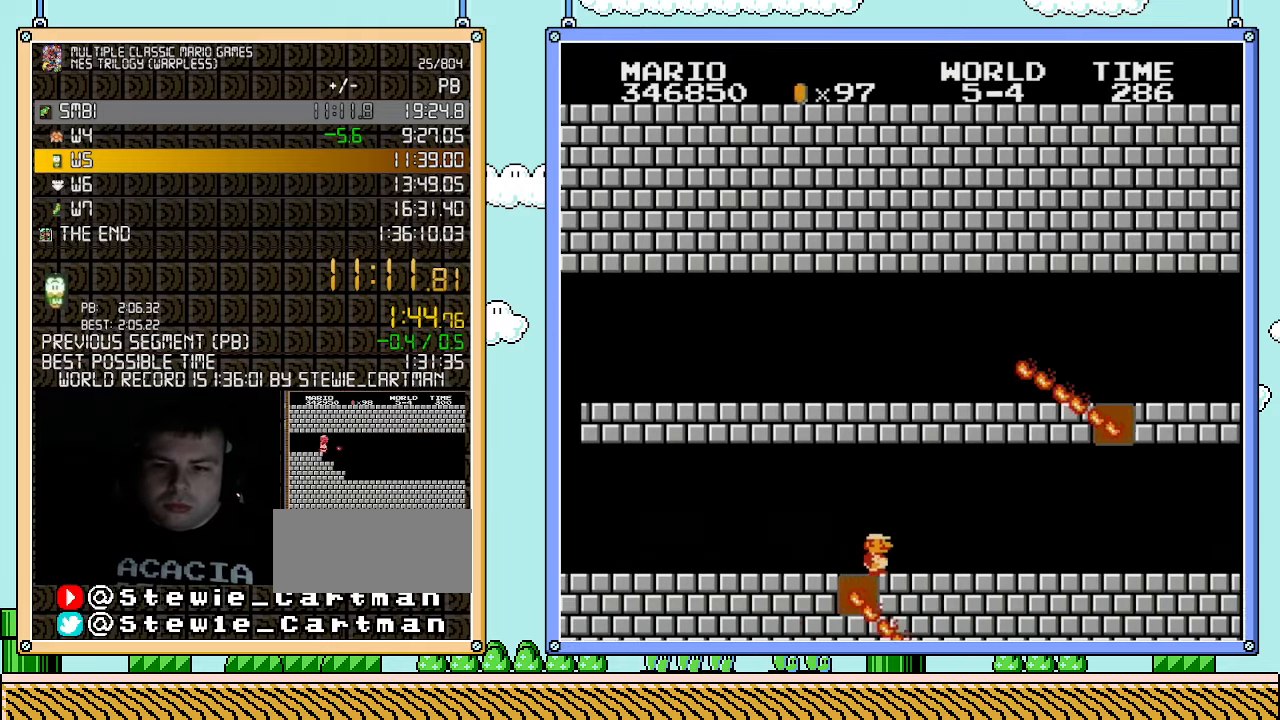
{"buttons": ["B", "DPAD_RIGHT"], "events": []}
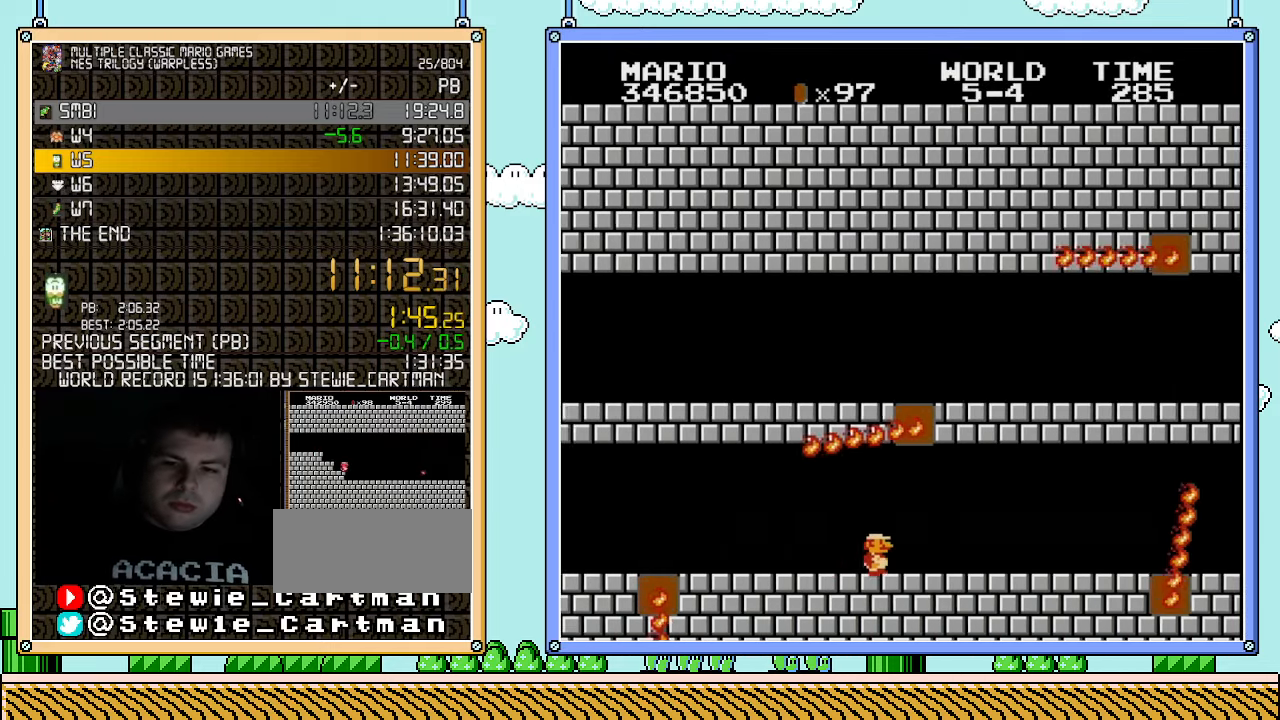
{"buttons": ["B", "DPAD_RIGHT"], "events": []}
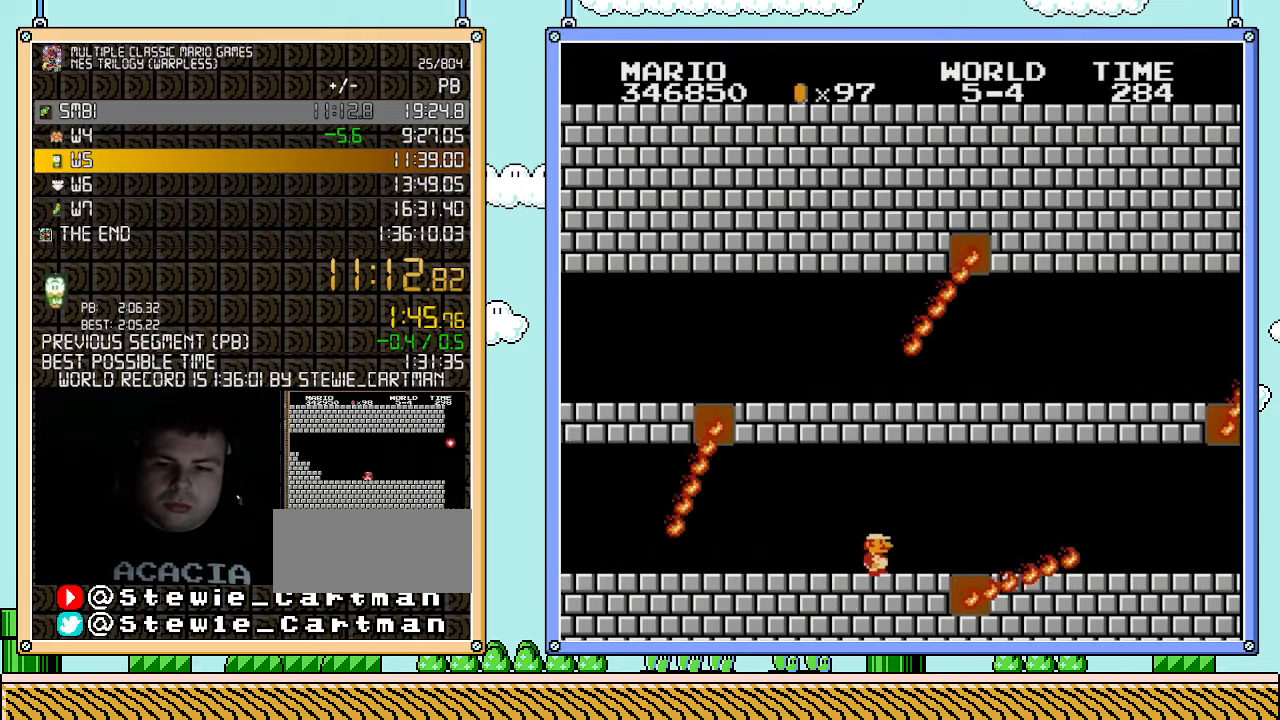
{"buttons": ["B", "DPAD_RIGHT"], "events": []}
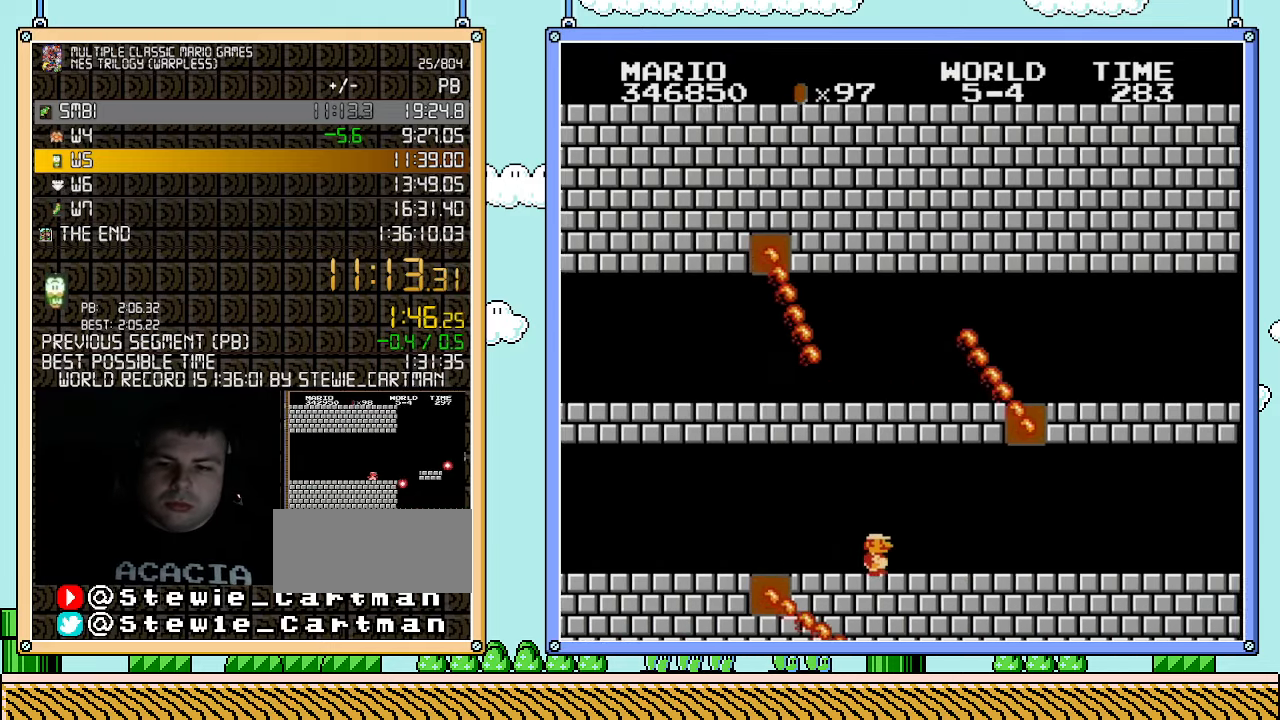
{"buttons": ["B", "DPAD_RIGHT"], "events": []}
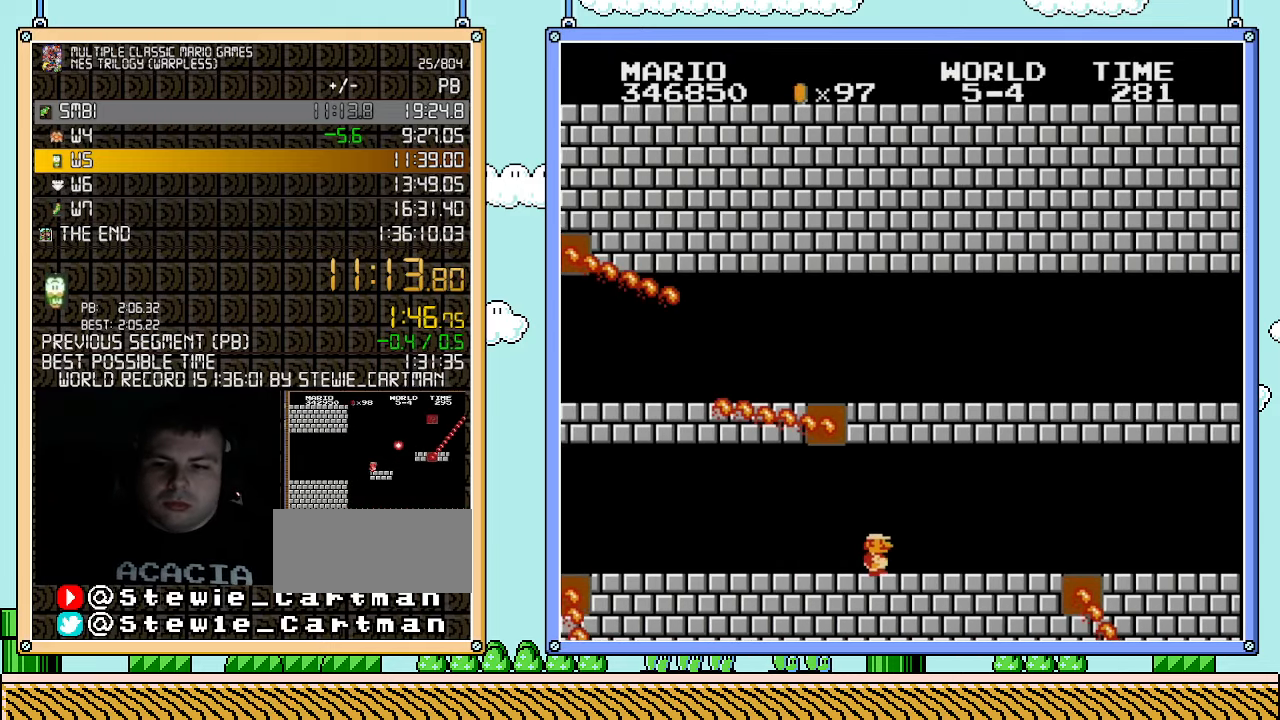
{"buttons": ["B", "DPAD_RIGHT"], "events": []}
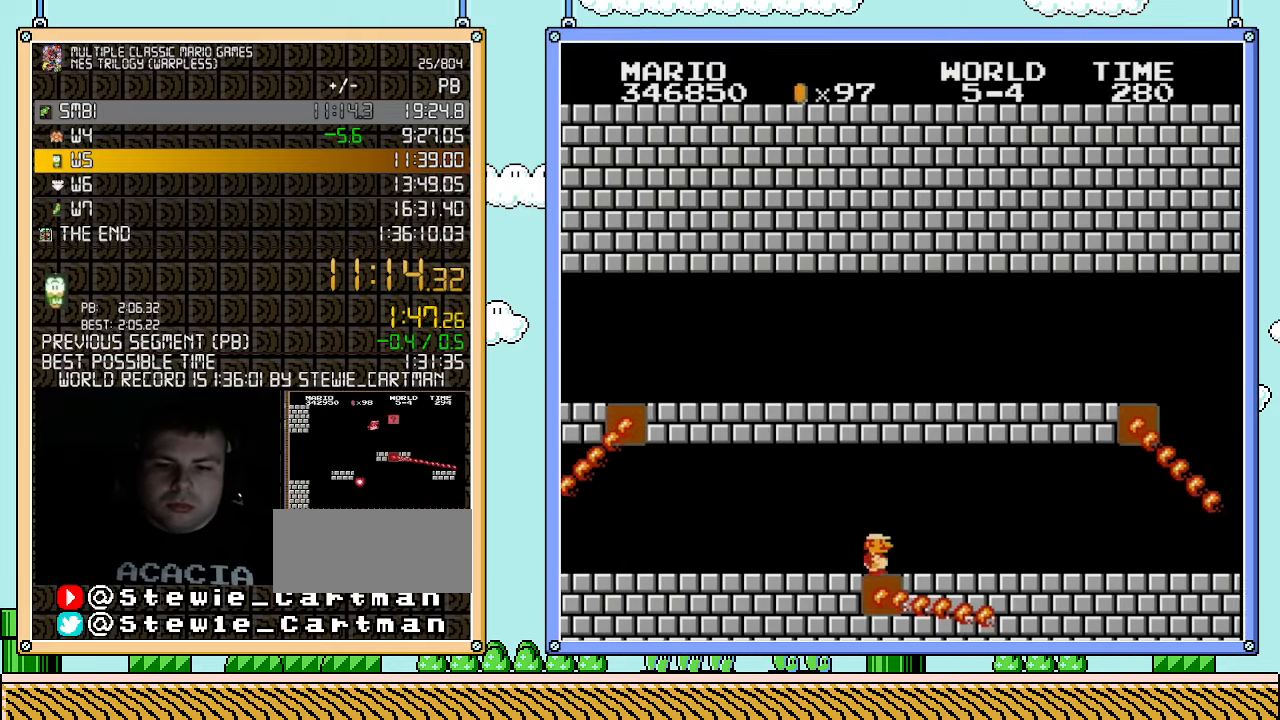
{"buttons": ["B", "DPAD_RIGHT"], "events": [[367, "A", "down"], [467, "A", "up"]]}
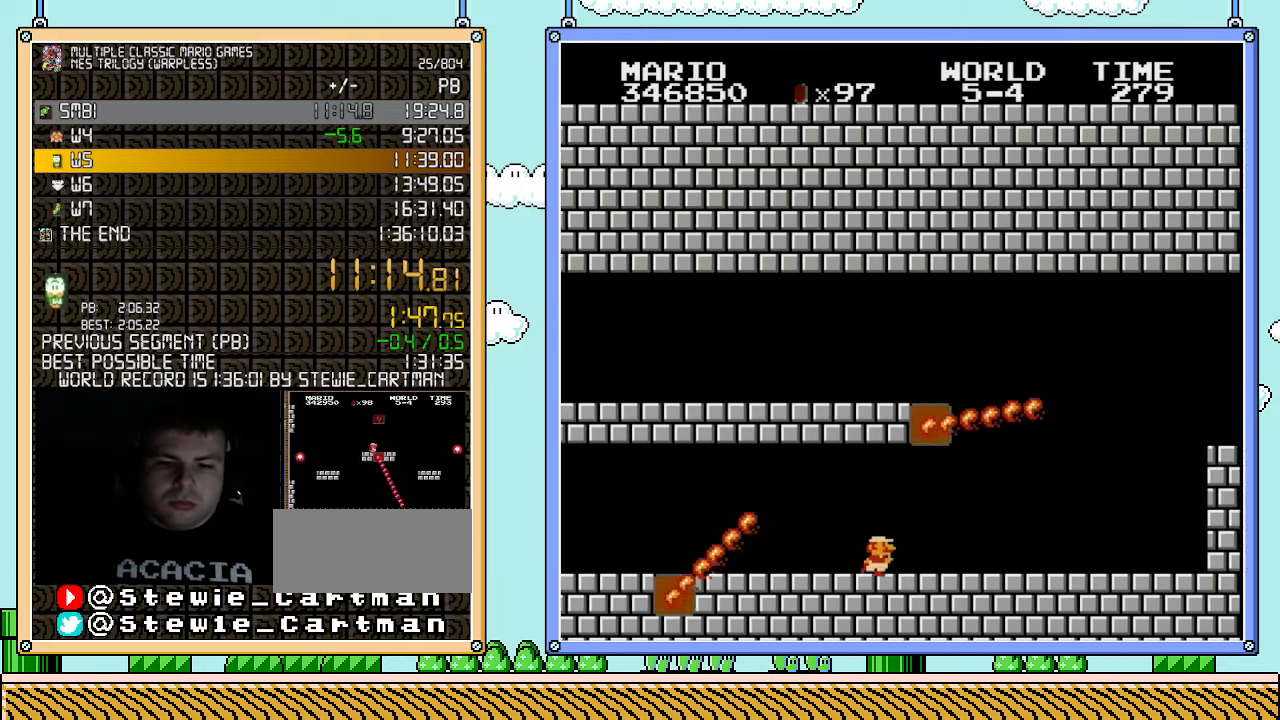
{"buttons": ["B", "DPAD_RIGHT"], "events": []}